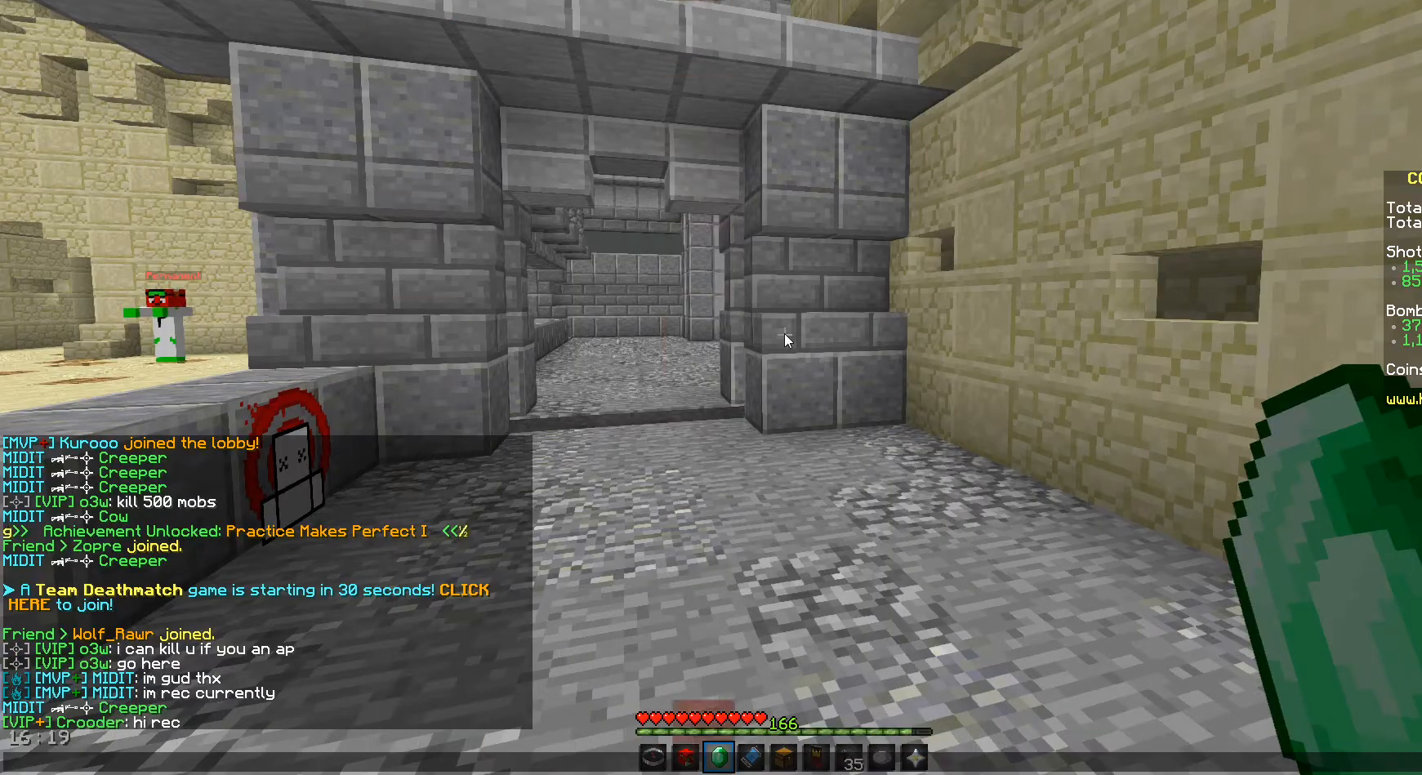
Gameplay with keyboard and mouse; each line is a JSON object with the keys and mouse buttons held at the frame after it. "events" lists presses ("down") and releases ("up") of "a", "d", "s", "space", "w", "mouse_left" and "mouse_right" between this image and that frame as [ms after this image, input, new state], when the widget could be followed in between. "mouse_left", "mouse_right" = the "left", "right" buttons of the "mouse" list. No other keys are recorded. Fast repeated clicks can show as one long hold. Mouse movement is not recorded.
{"keys": [], "mouse": [], "events": []}
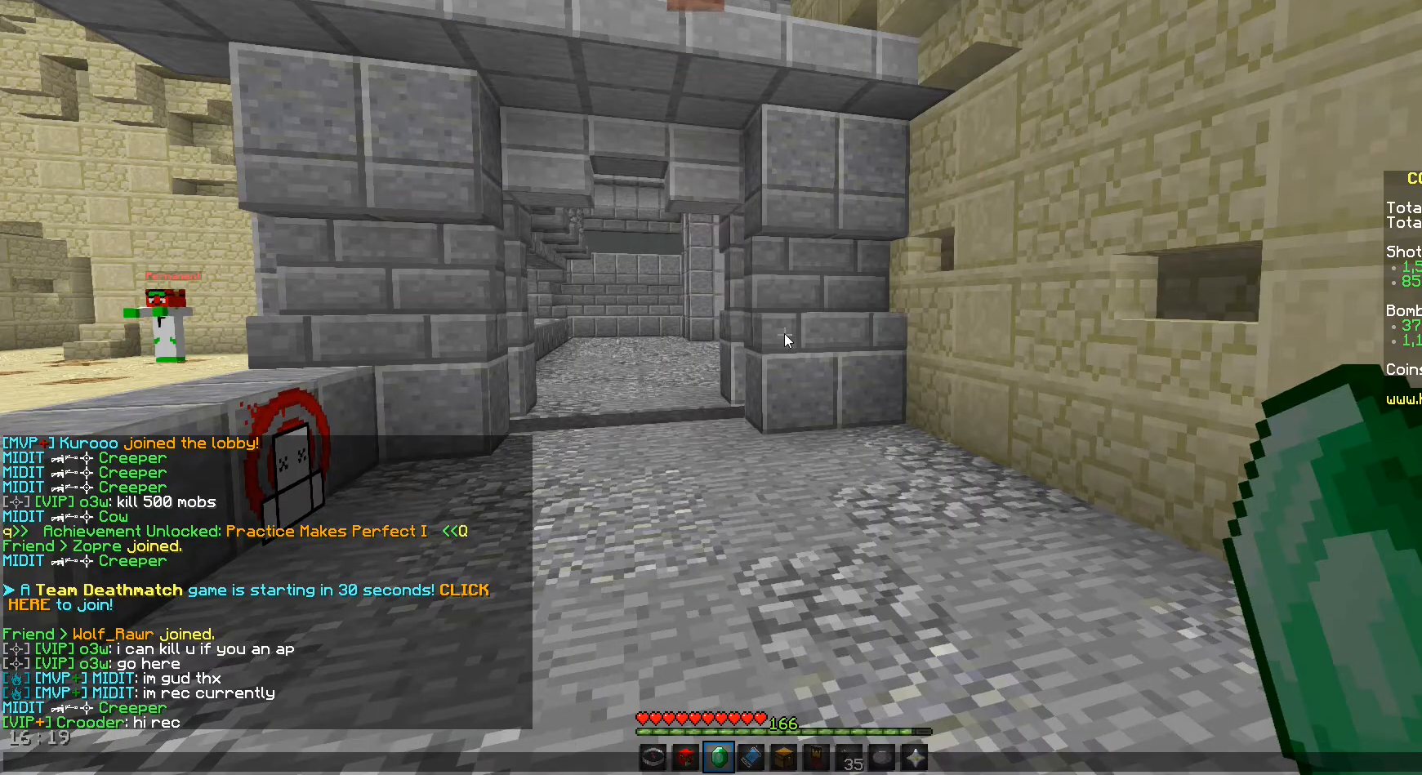
{"keys": [], "mouse": [], "events": []}
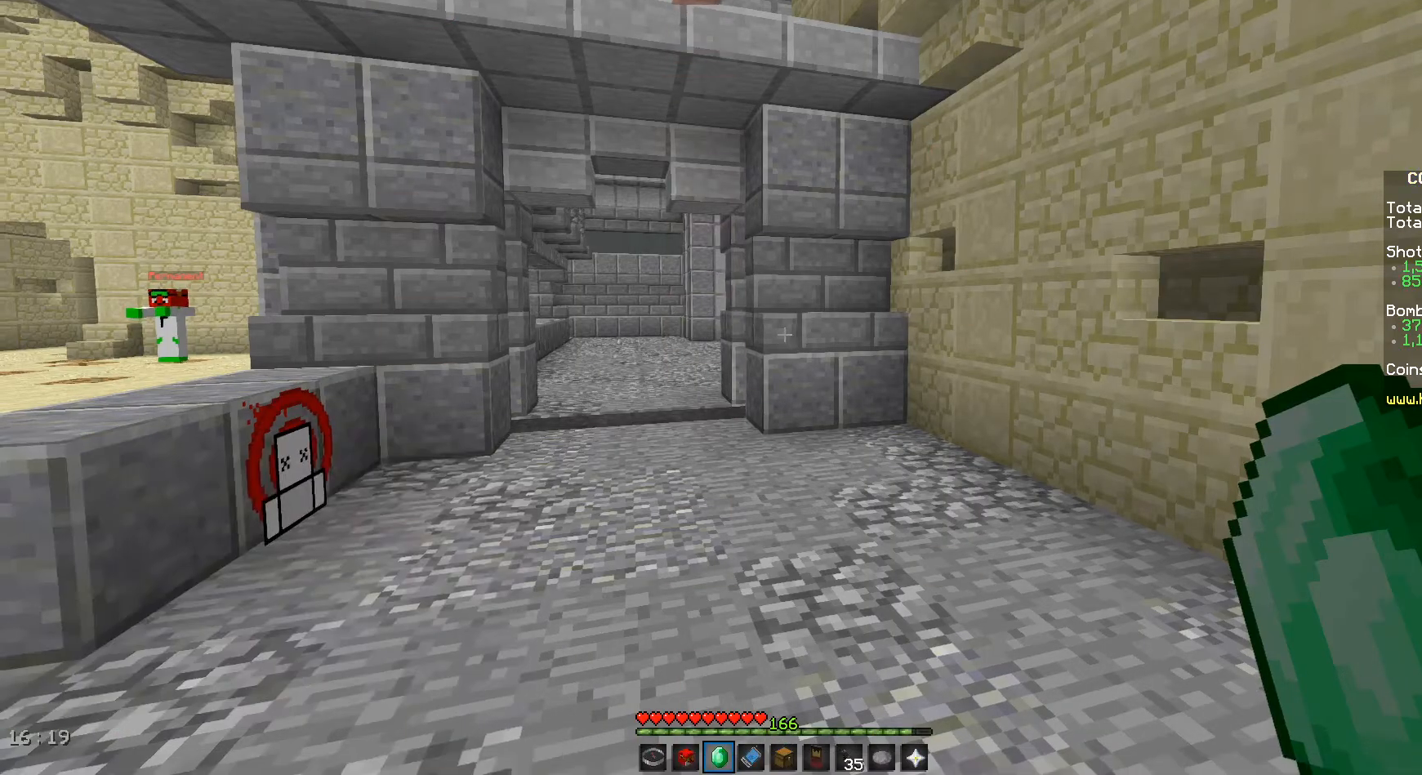
{"keys": [], "mouse": [], "events": []}
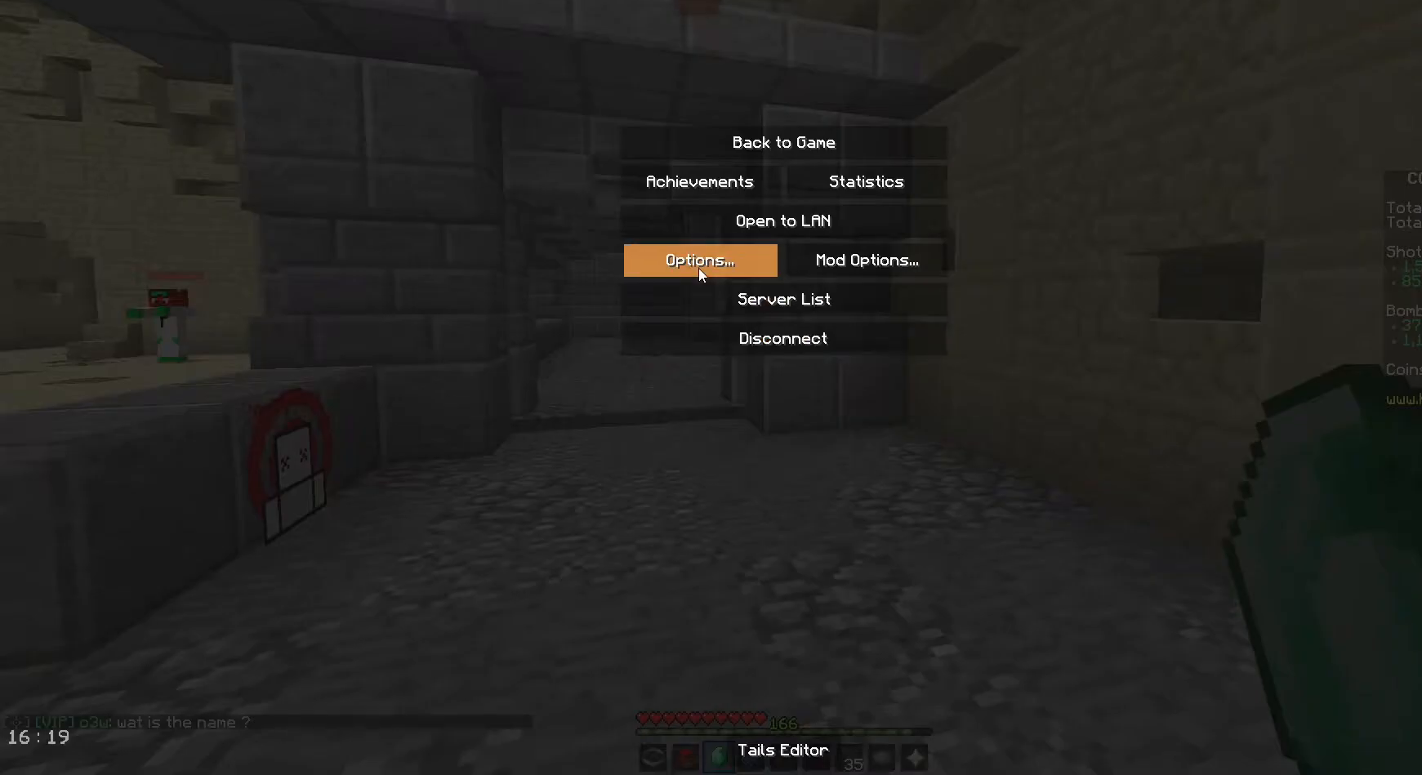
{"keys": [], "mouse": [], "events": []}
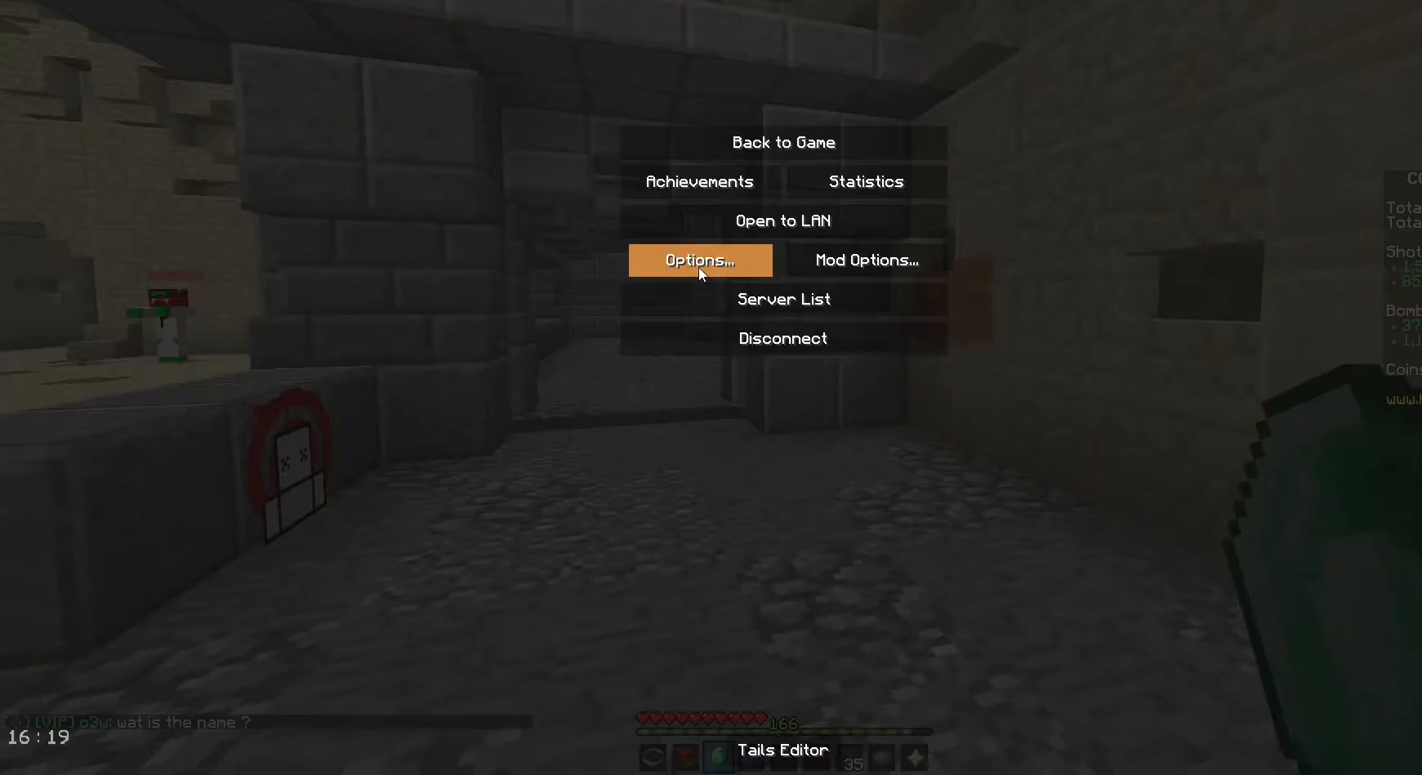
{"keys": [], "mouse": [], "events": []}
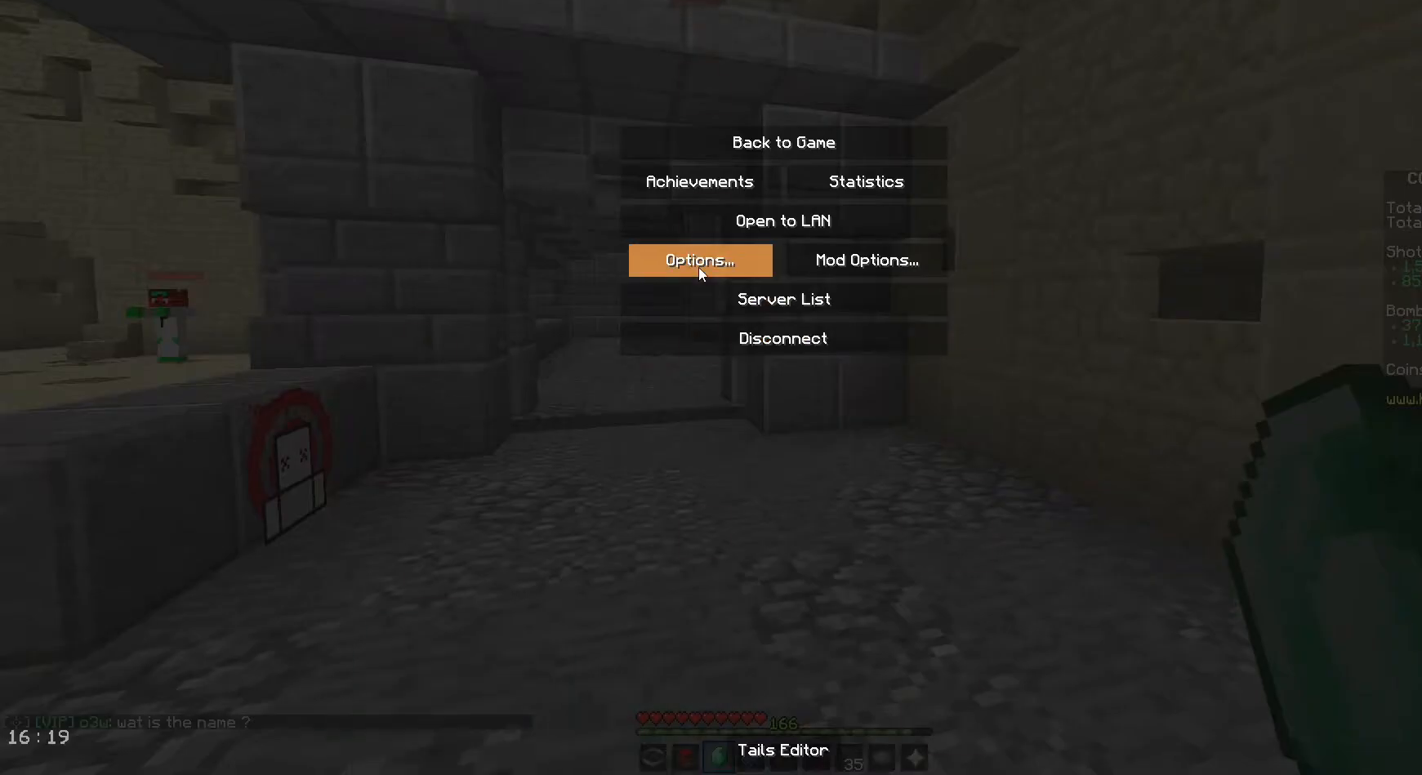
{"keys": ["a", "space", "w"], "mouse": [], "events": [[250, "a", "down"], [250, "space", "down"], [250, "w", "down"]]}